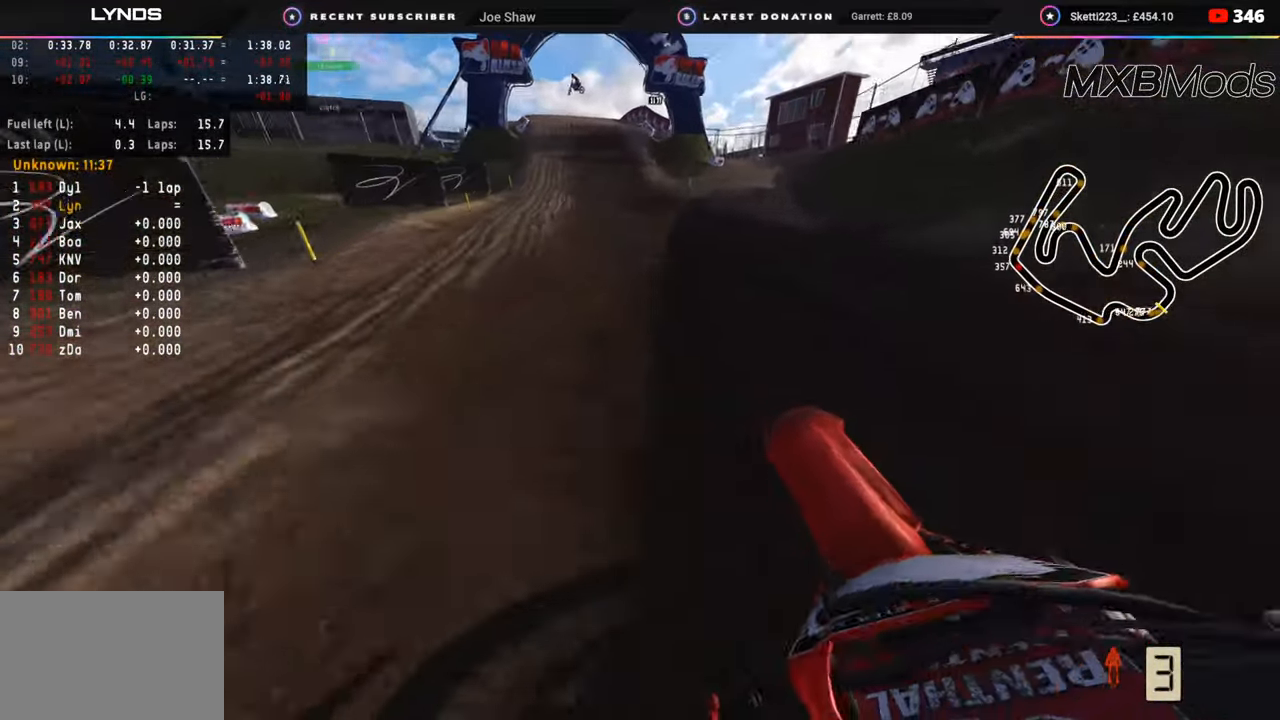
Gameplay with a controller (PlayStation layout); each line is a JSON object with the inputs held at the frame after it. "events" lists button and stick changes between this image and that frame as [ms after this image, input, new state], when the widget could be followed in between.
{"buttons": ["R2", "R3"], "left_stick": "center", "right_stick": "up", "events": [[33, "R2", "up"], [83, "left_stick", "center"], [100, "R2", "down"], [250, "R3", "down"]]}
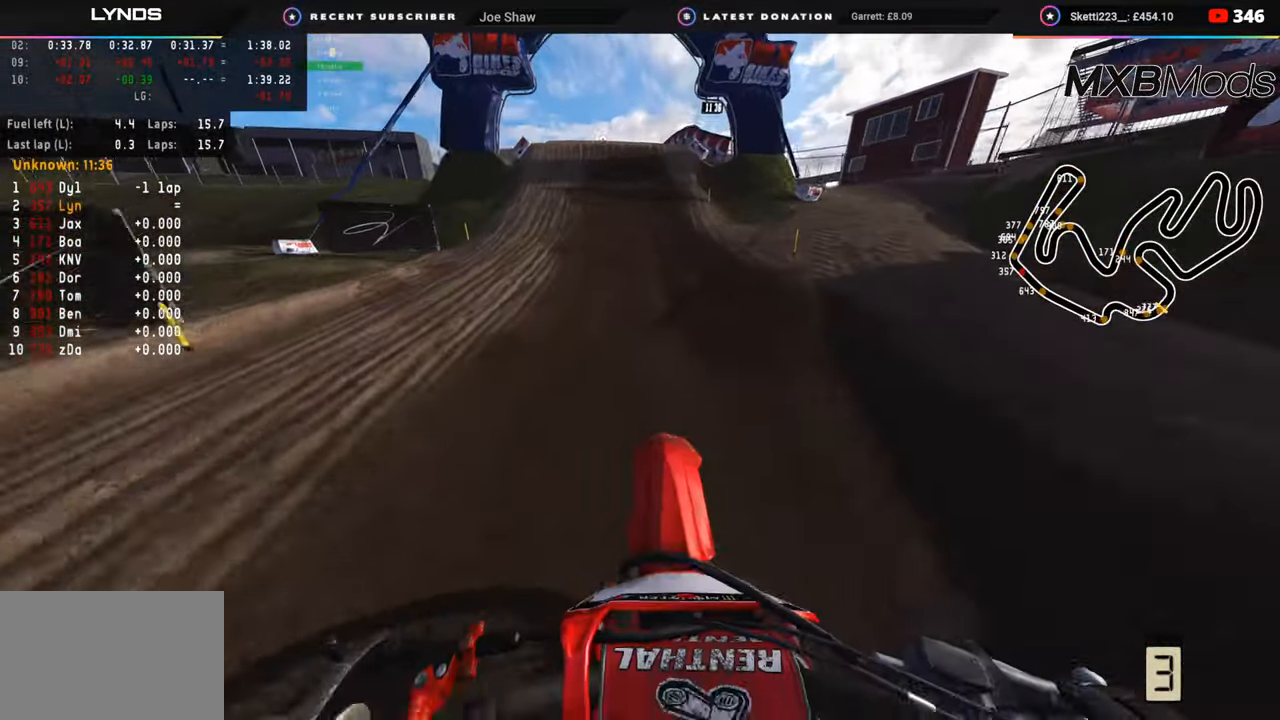
{"buttons": ["R2"], "left_stick": "center", "right_stick": "down", "events": [[100, "right_stick", "center"], [283, "R3", "up"], [317, "right_stick", "down"]]}
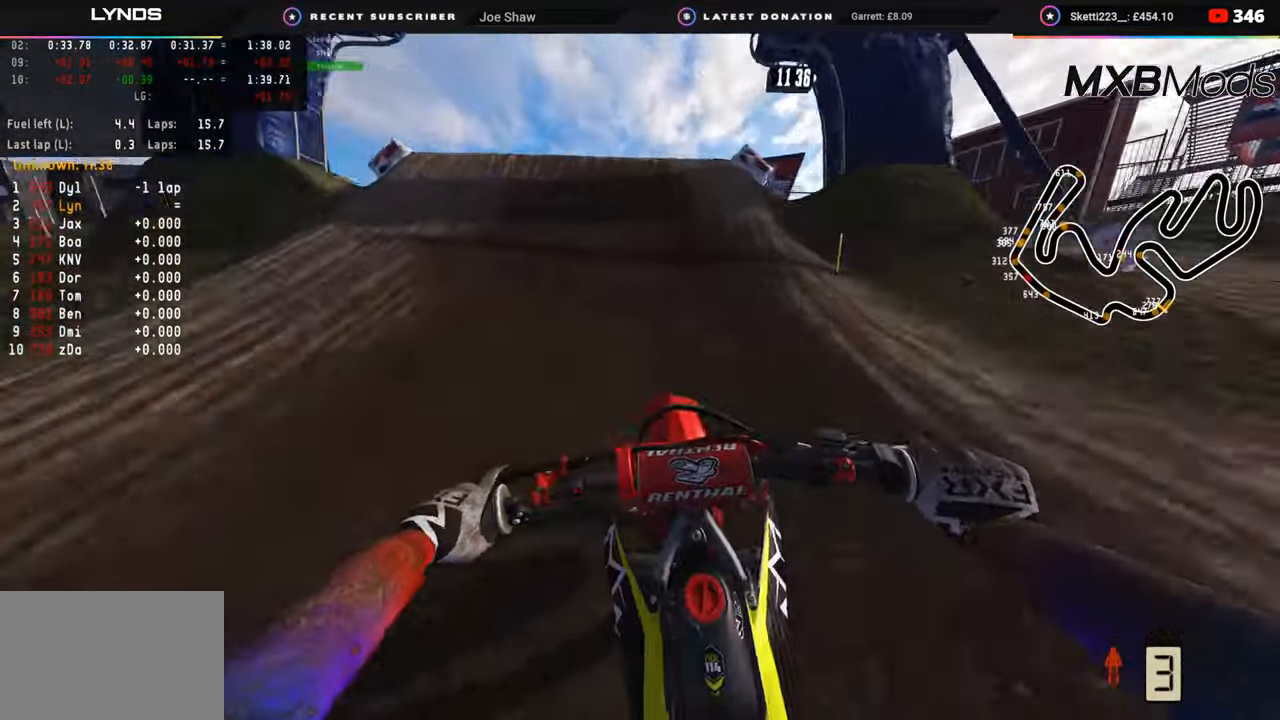
{"buttons": ["R2"], "left_stick": "right", "right_stick": "down-right", "events": [[33, "right_stick", "down-left"], [67, "left_stick", "down-left"], [150, "right_stick", "left"], [250, "right_stick", "up-left"], [283, "R3", "down"], [367, "left_stick", "up-left"], [383, "R2", "up"], [383, "right_stick", "down"], [467, "R2", "down"], [467, "left_stick", "right"], [500, "R3", "up"], [500, "right_stick", "down-right"]]}
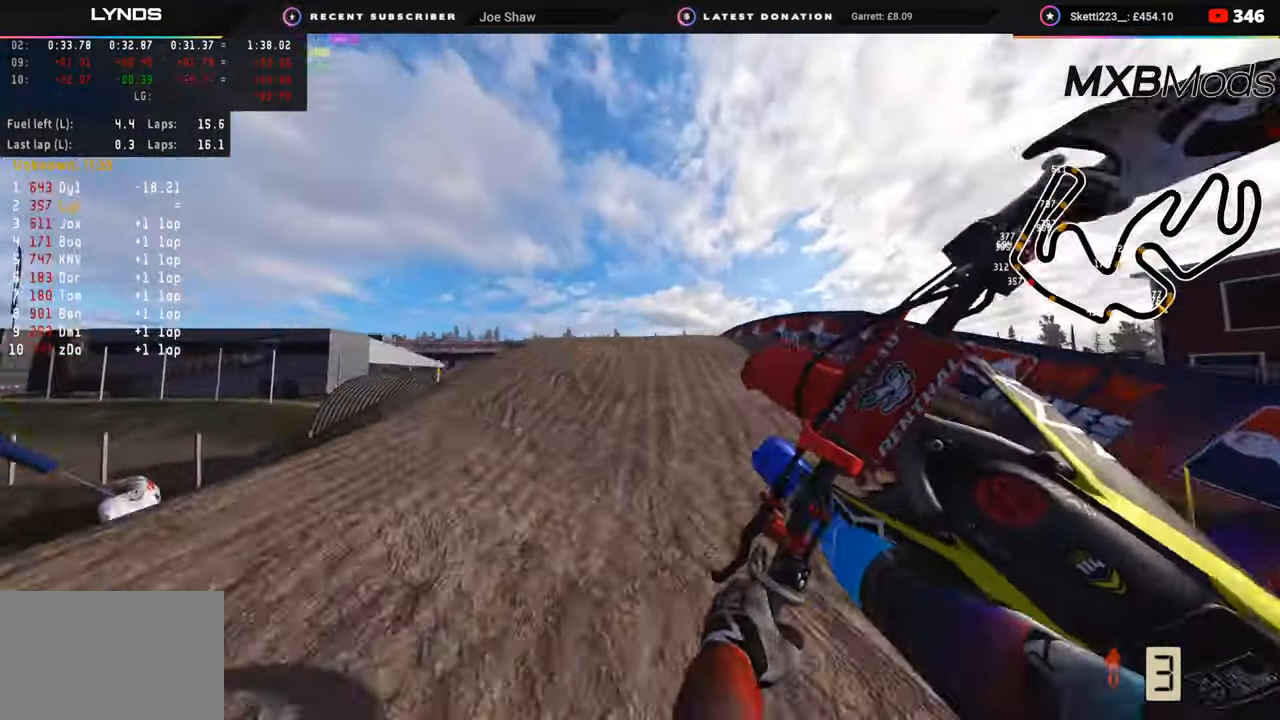
{"buttons": ["R2"], "left_stick": "center", "right_stick": "down-right", "events": [[317, "left_stick", "center"], [333, "TRIANGLE", "down"], [433, "TRIANGLE", "up"]]}
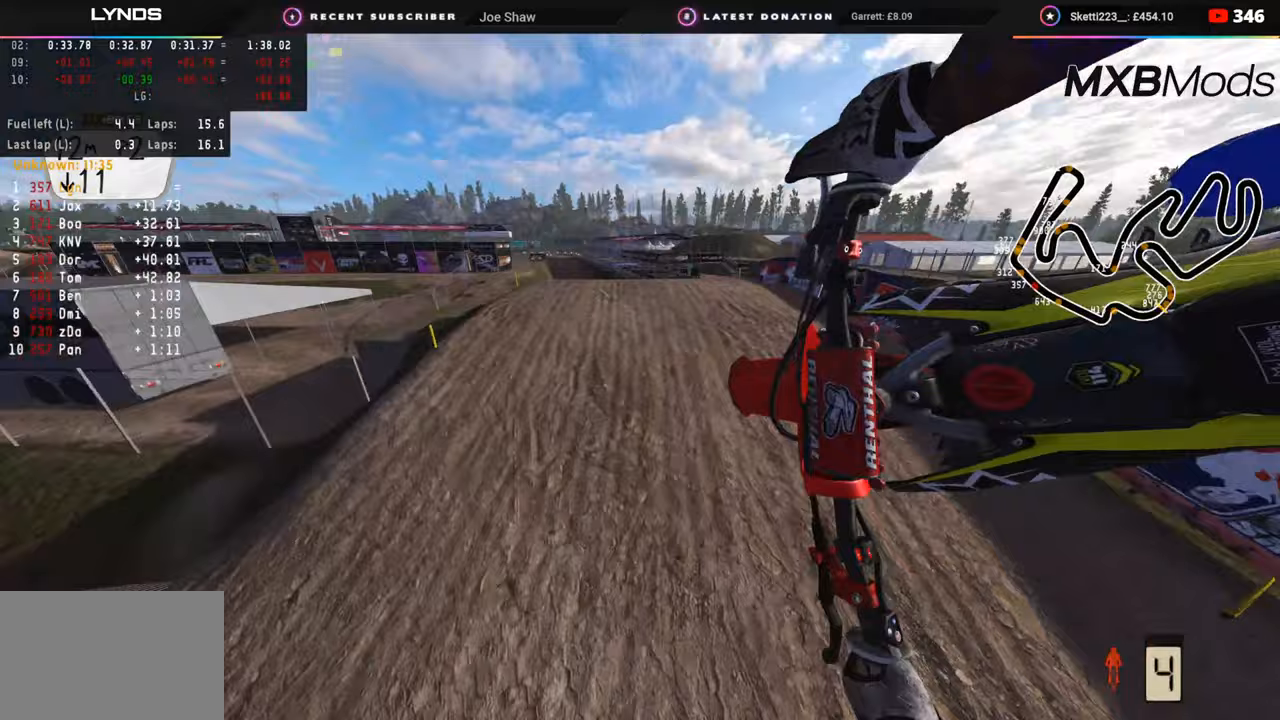
{"buttons": [], "left_stick": "left", "right_stick": "down-right", "events": [[17, "left_stick", "left"], [300, "R2", "up"], [300, "SQUARE", "down"], [383, "SQUARE", "up"]]}
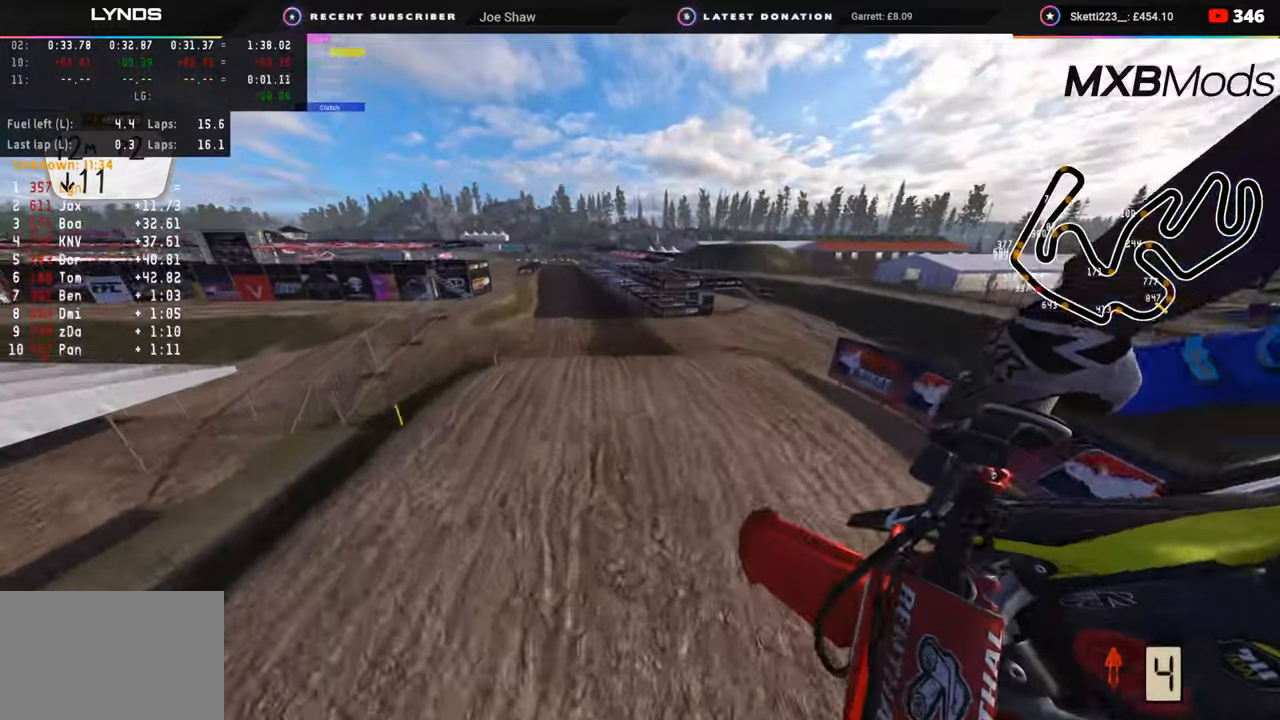
{"buttons": [], "left_stick": "center", "right_stick": "center", "events": [[83, "right_stick", "center"], [183, "left_stick", "center"]]}
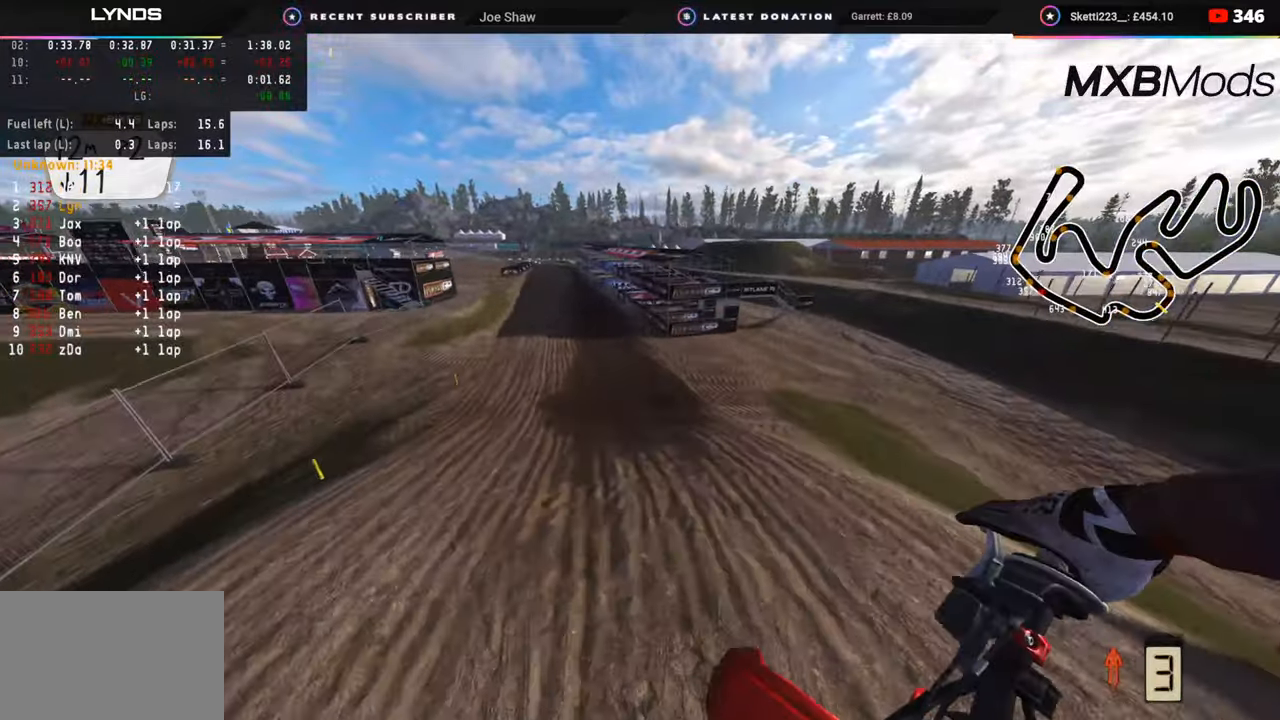
{"buttons": ["R2"], "left_stick": "center", "right_stick": "up", "events": [[150, "R2", "down"], [250, "right_stick", "up"], [267, "left_stick", "right"], [483, "left_stick", "center"]]}
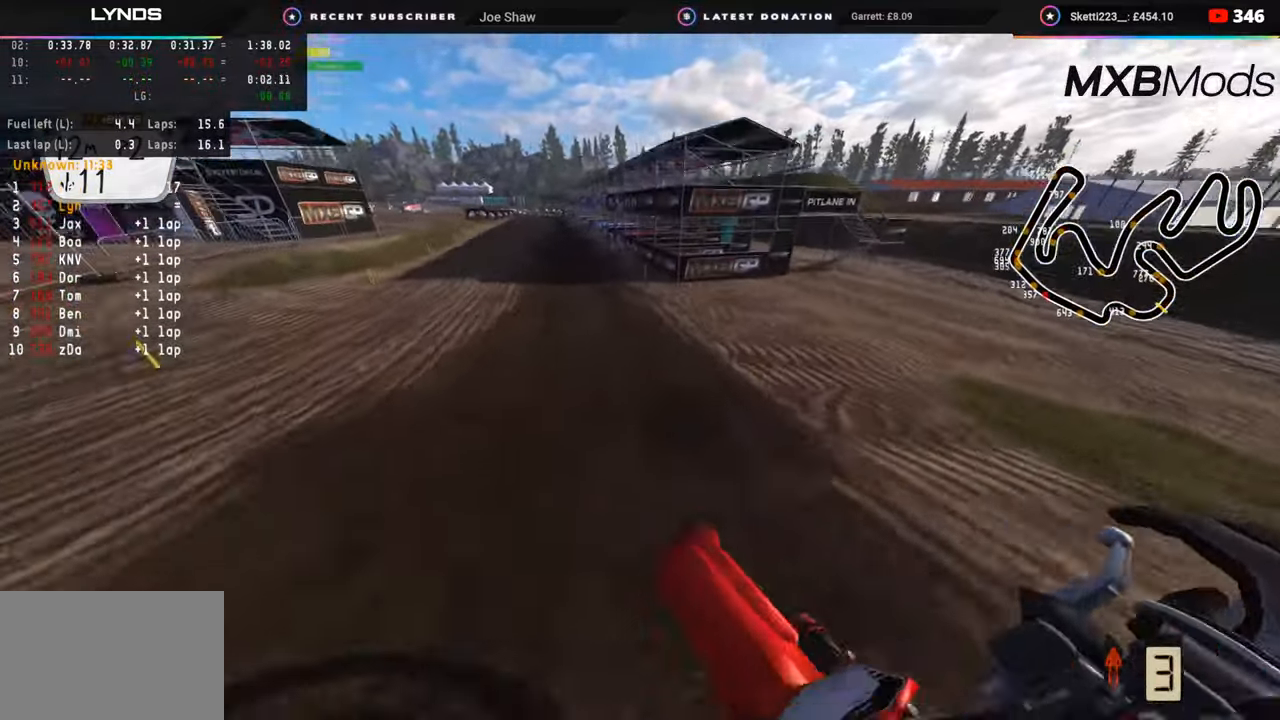
{"buttons": ["R2", "R3"], "left_stick": "center", "right_stick": "up-left", "events": [[133, "R3", "down"], [217, "right_stick", "up-left"]]}
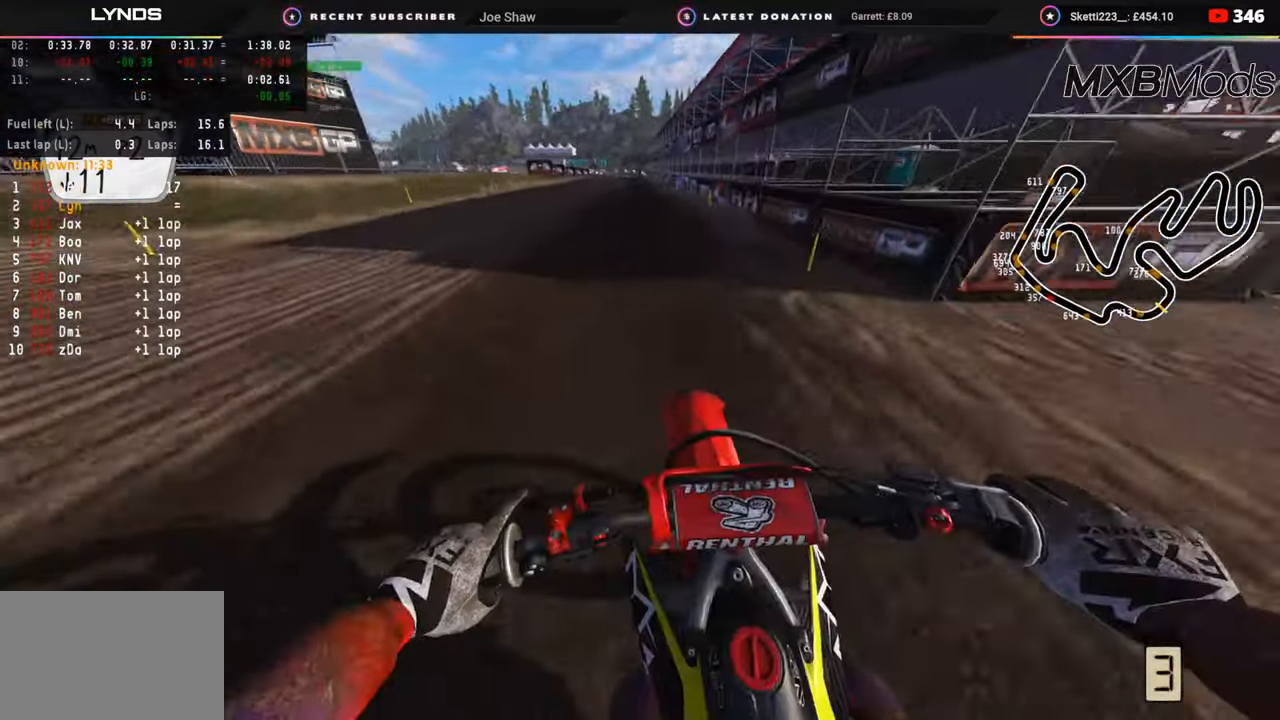
{"buttons": ["R2", "R3"], "left_stick": "center", "right_stick": "left", "events": [[283, "right_stick", "left"]]}
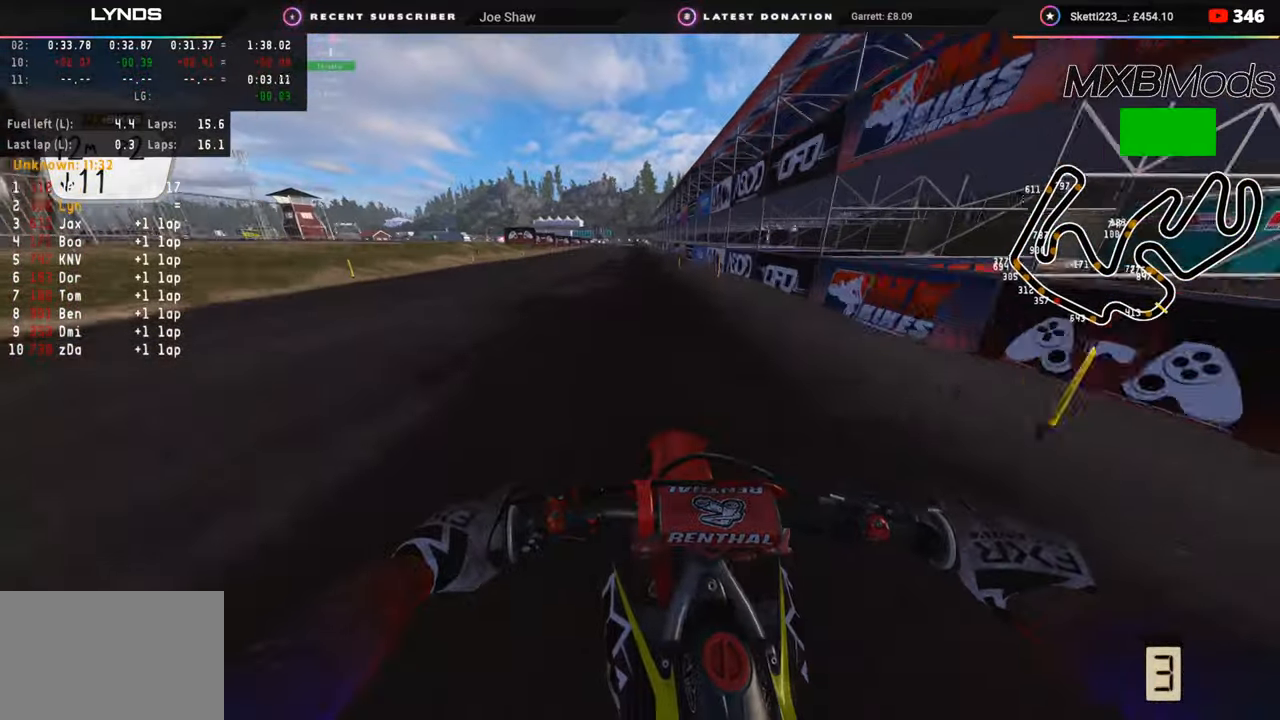
{"buttons": ["R2", "R3"], "left_stick": "center", "right_stick": "left", "events": []}
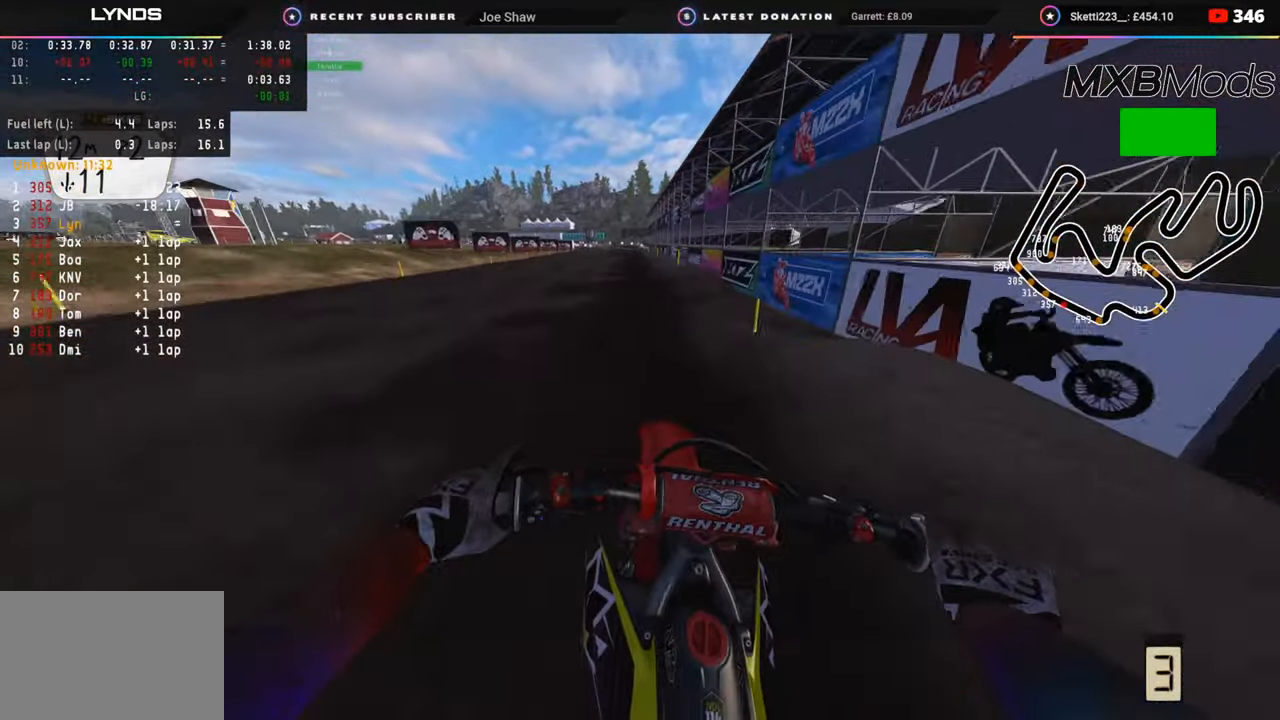
{"buttons": ["R2"], "left_stick": "down", "right_stick": "down", "events": [[233, "right_stick", "down-left"], [300, "R3", "up"], [333, "right_stick", "down"], [450, "left_stick", "down"]]}
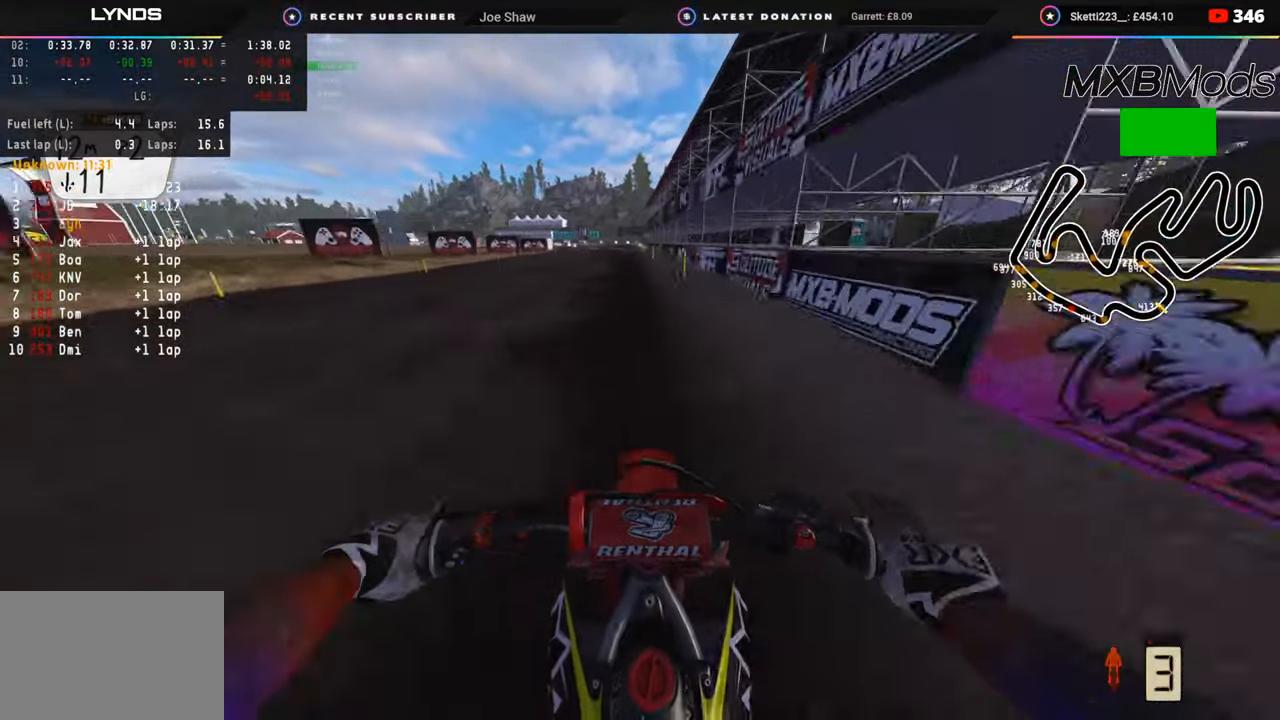
{"buttons": ["L2"], "left_stick": "down", "right_stick": "down", "events": [[17, "SQUARE", "down"], [67, "L2", "down"], [83, "R2", "up"], [83, "SQUARE", "up"], [133, "L2", "up"], [250, "L2", "down"], [350, "L2", "up"], [433, "L2", "down"]]}
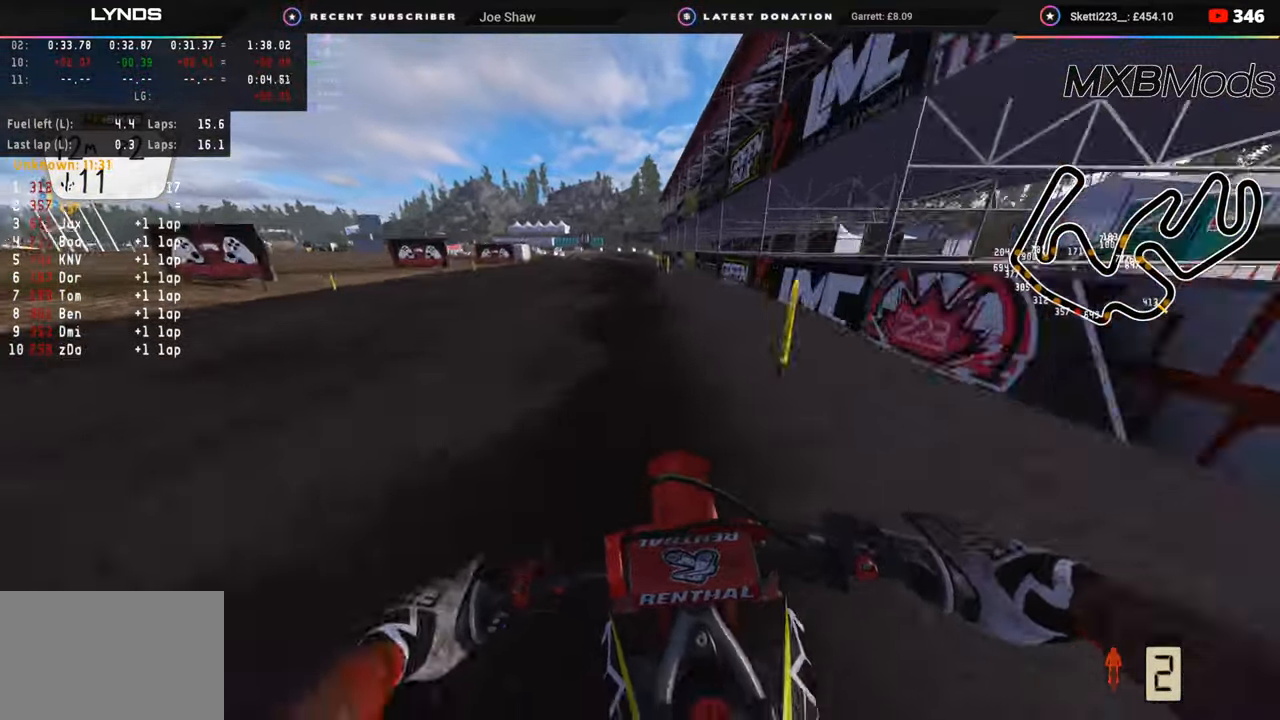
{"buttons": [], "left_stick": "down-left", "right_stick": "down", "events": [[50, "L2", "up"], [133, "L2", "down"], [217, "L2", "up"], [317, "left_stick", "down-left"], [417, "L2", "down"], [483, "L2", "up"]]}
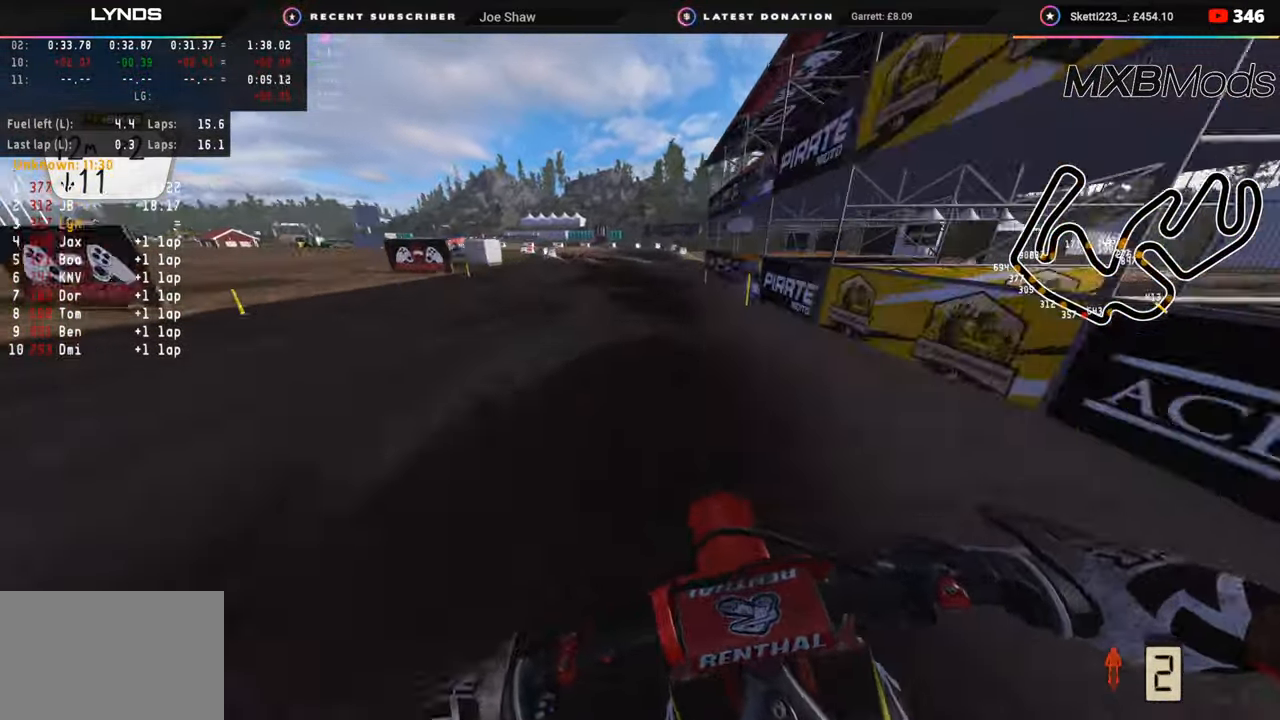
{"buttons": [], "left_stick": "down-left", "right_stick": "down", "events": [[83, "R2", "down"], [200, "R2", "up"], [317, "R2", "down"], [400, "R2", "up"]]}
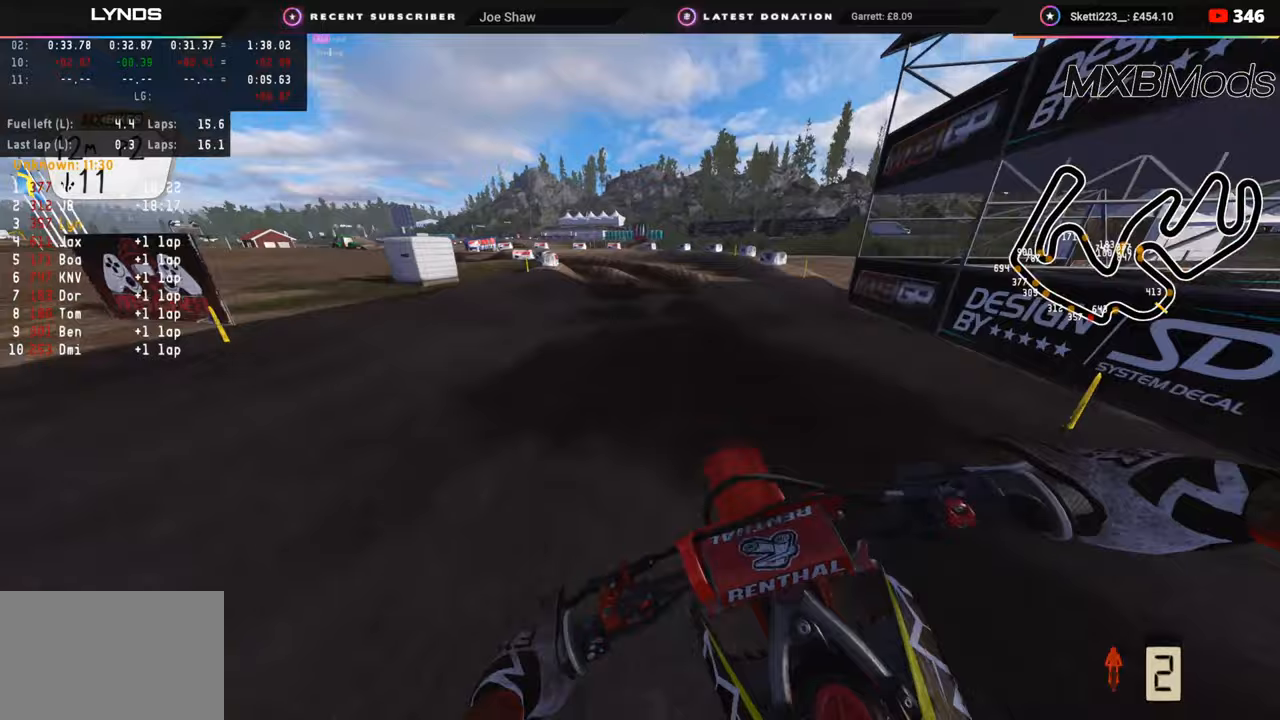
{"buttons": [], "left_stick": "down-left", "right_stick": "down", "events": [[50, "R2", "down"], [117, "R2", "up"], [233, "R2", "down"], [417, "R2", "up"]]}
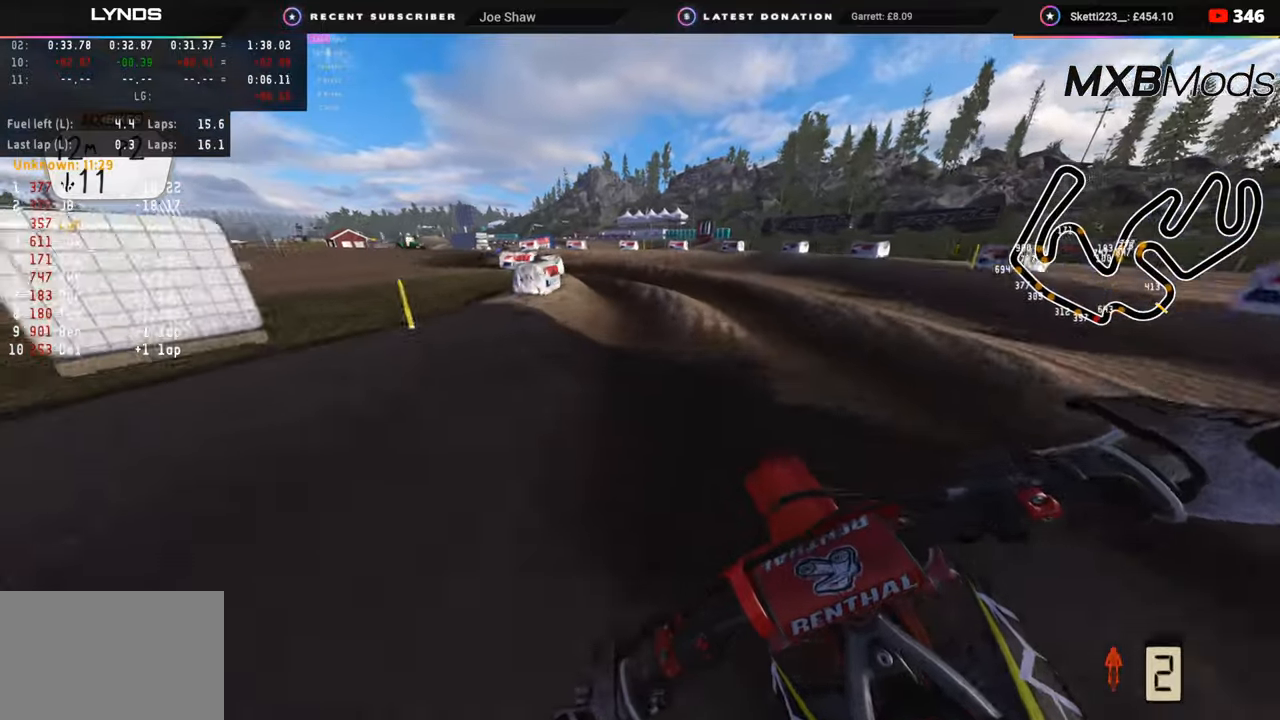
{"buttons": ["R2"], "left_stick": "down-left", "right_stick": "center", "events": [[100, "R2", "down"], [150, "right_stick", "center"], [283, "R2", "up"], [350, "R2", "down"]]}
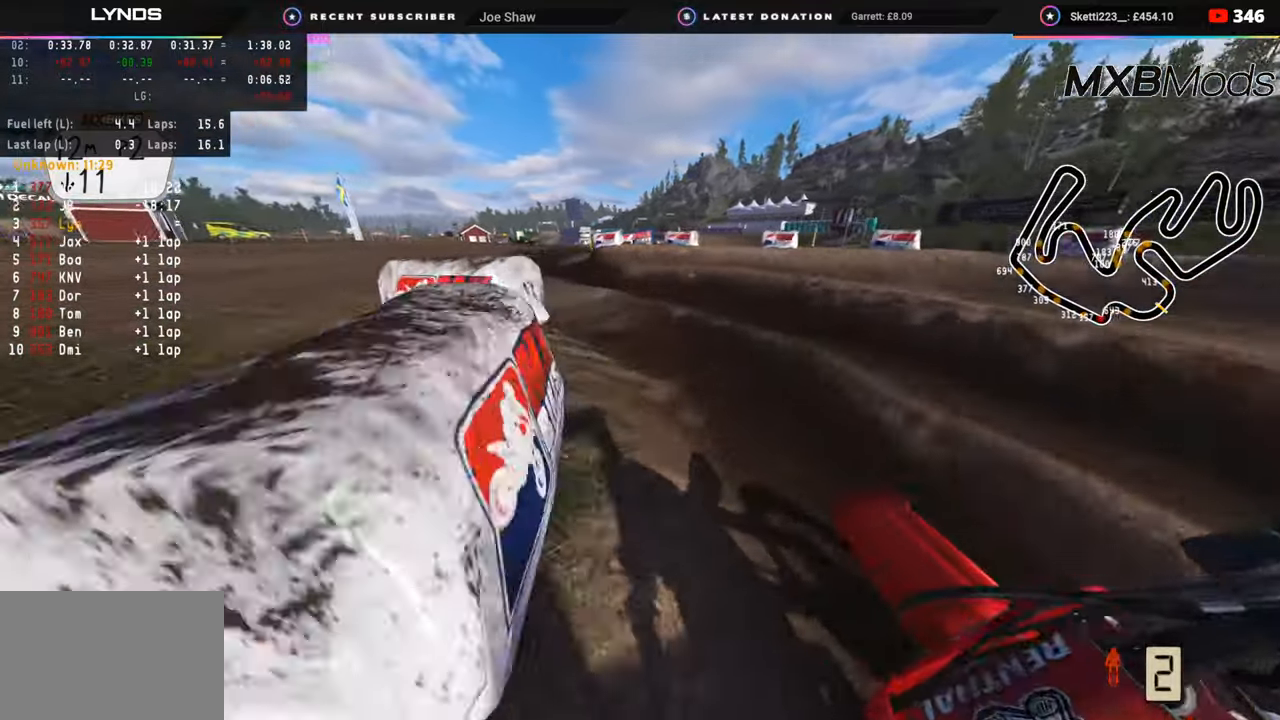
{"buttons": ["TRIANGLE"], "left_stick": "up-right", "right_stick": "up", "events": [[50, "right_stick", "up-right"], [150, "right_stick", "up"], [217, "left_stick", "center"], [283, "left_stick", "up-right"], [483, "TRIANGLE", "down"], [500, "R2", "up"]]}
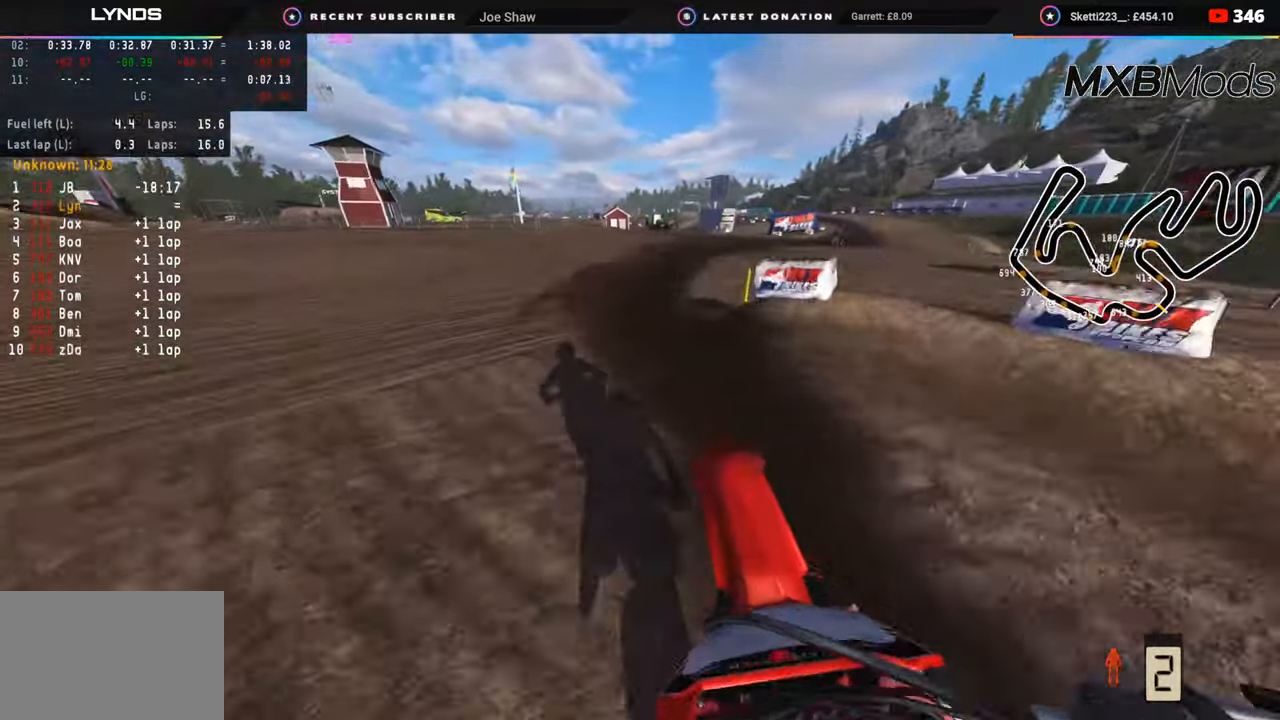
{"buttons": ["R2"], "left_stick": "right", "right_stick": "up-left", "events": [[67, "TRIANGLE", "up"], [167, "R2", "down"], [283, "left_stick", "right"], [467, "right_stick", "up-left"]]}
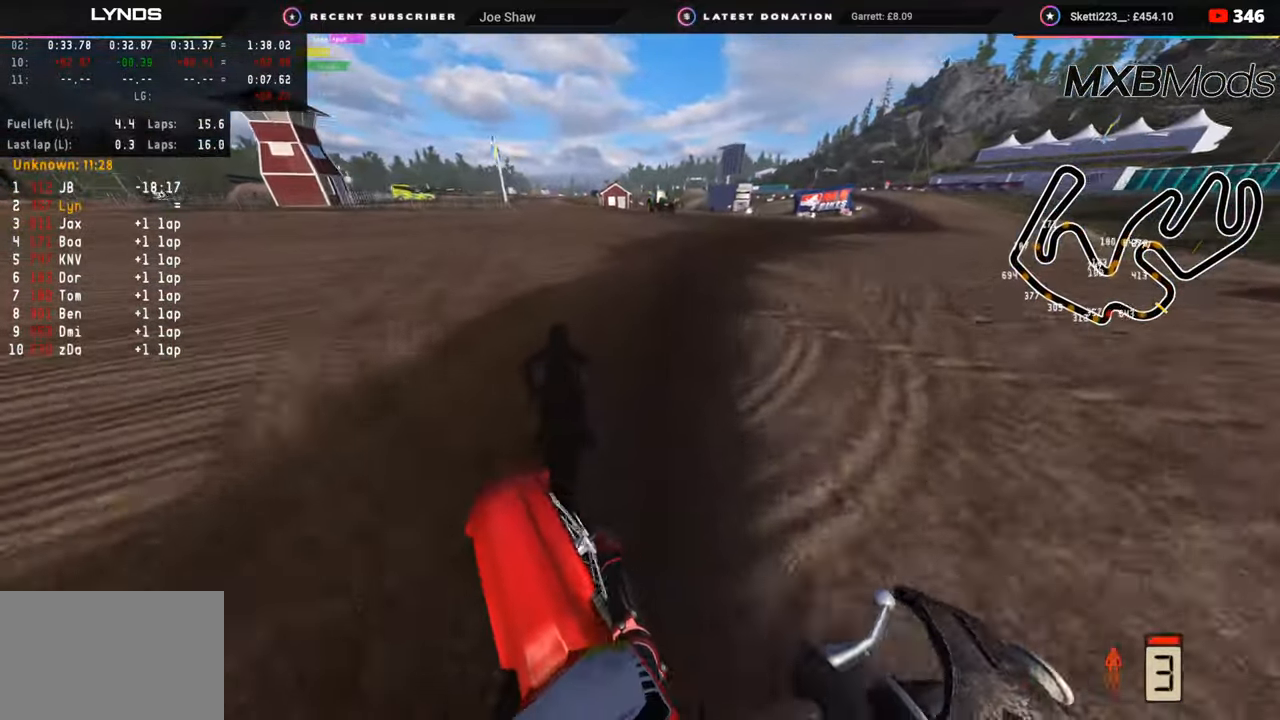
{"buttons": ["R2", "R3"], "left_stick": "up-right", "right_stick": "up-left", "events": [[17, "left_stick", "up-right"], [117, "R3", "down"]]}
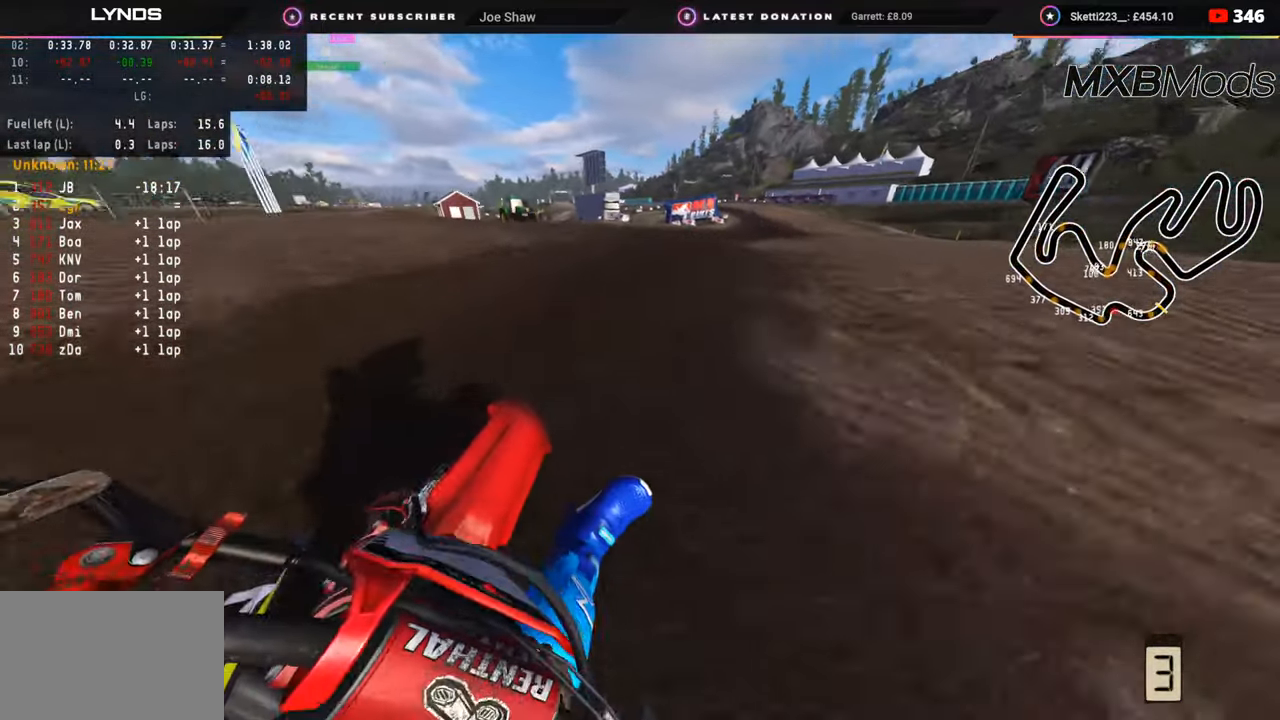
{"buttons": ["R2", "R3"], "left_stick": "up-right", "right_stick": "up-left", "events": []}
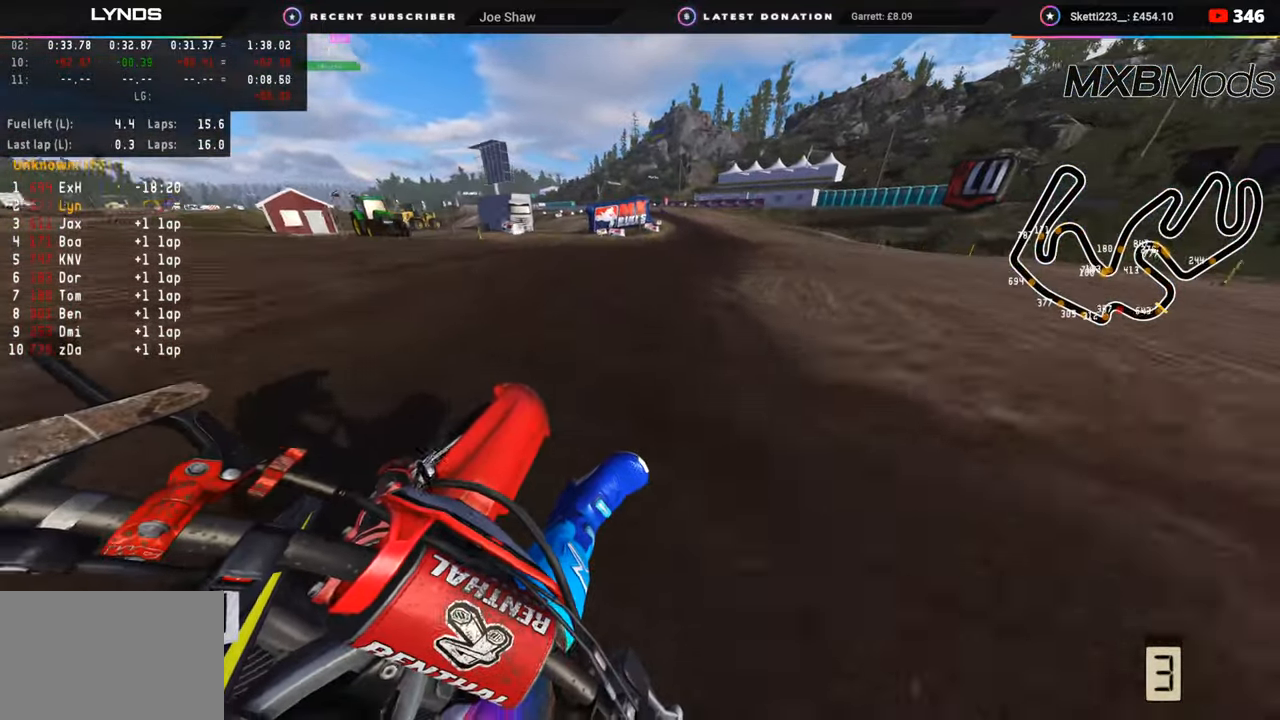
{"buttons": ["R2", "R3"], "left_stick": "down-left", "right_stick": "up-left", "events": [[267, "left_stick", "center"], [483, "left_stick", "down-left"]]}
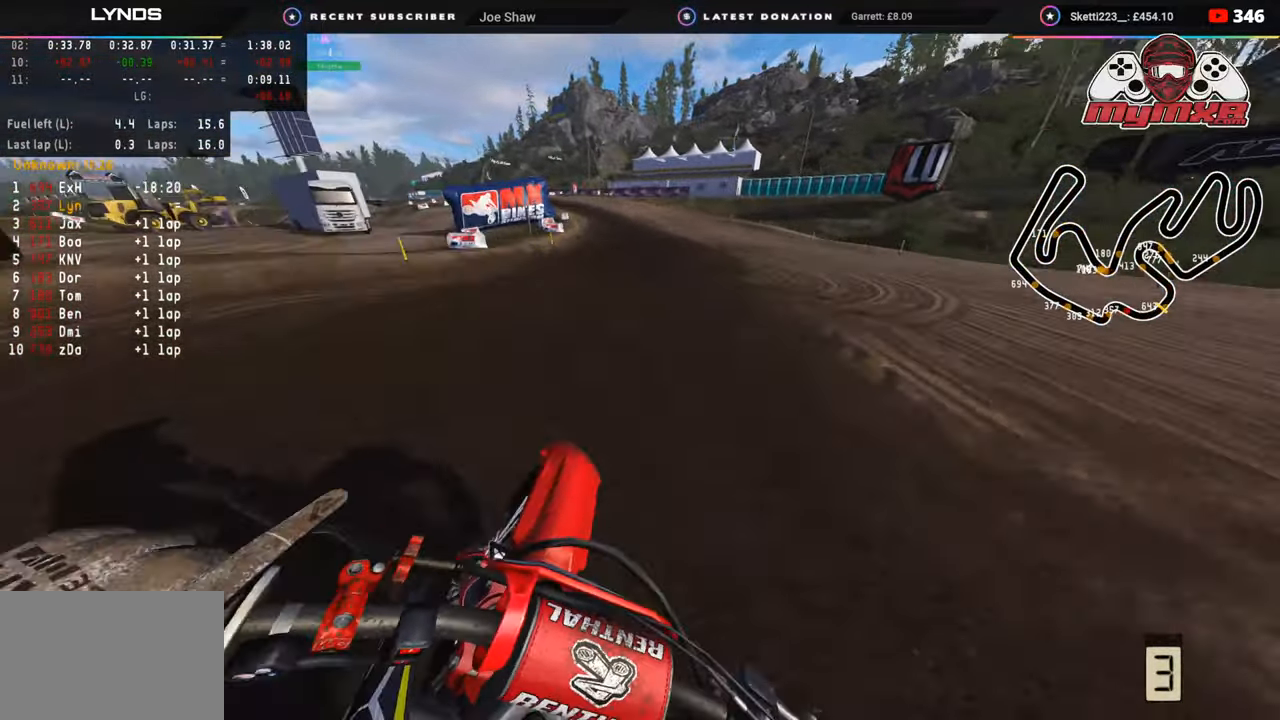
{"buttons": ["R2", "R3"], "left_stick": "down-left", "right_stick": "left", "events": [[300, "right_stick", "left"]]}
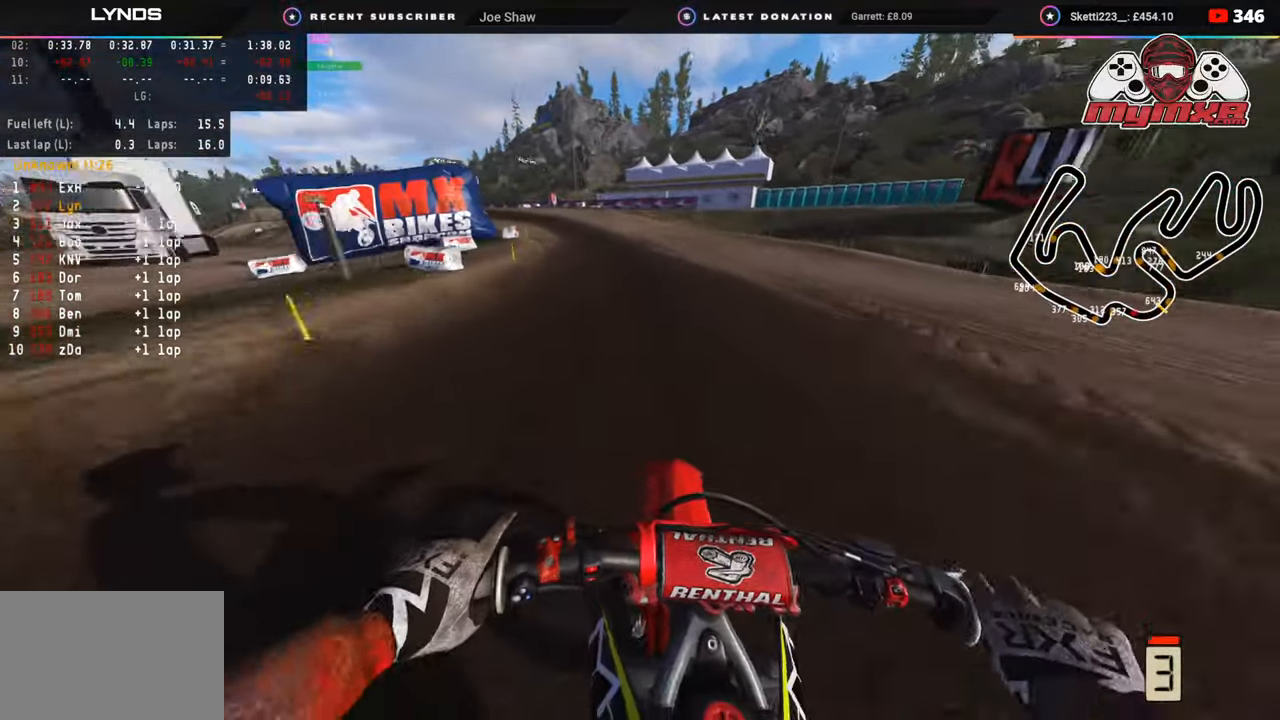
{"buttons": ["R2"], "left_stick": "down-left", "right_stick": "down-left", "events": [[117, "R3", "up"], [117, "right_stick", "down-left"]]}
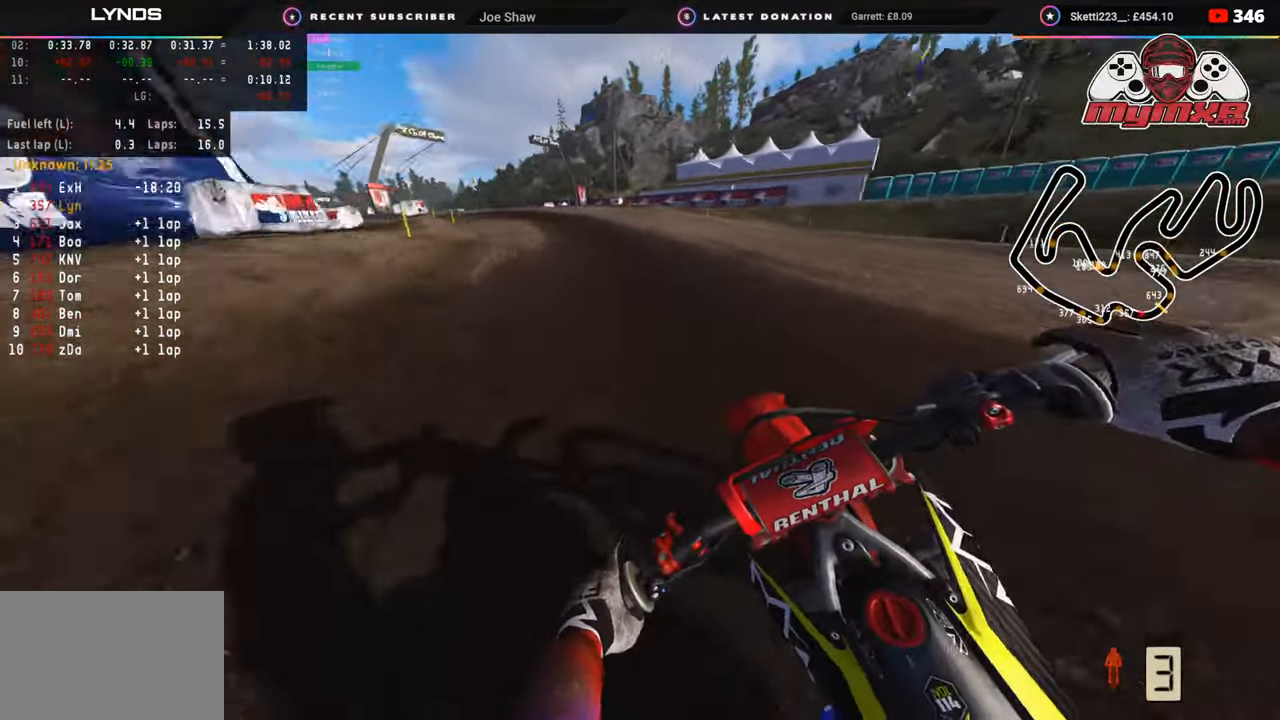
{"buttons": ["R2", "R3"], "left_stick": "down-left", "right_stick": "center", "events": [[100, "right_stick", "down"], [200, "right_stick", "center"], [333, "R3", "down"]]}
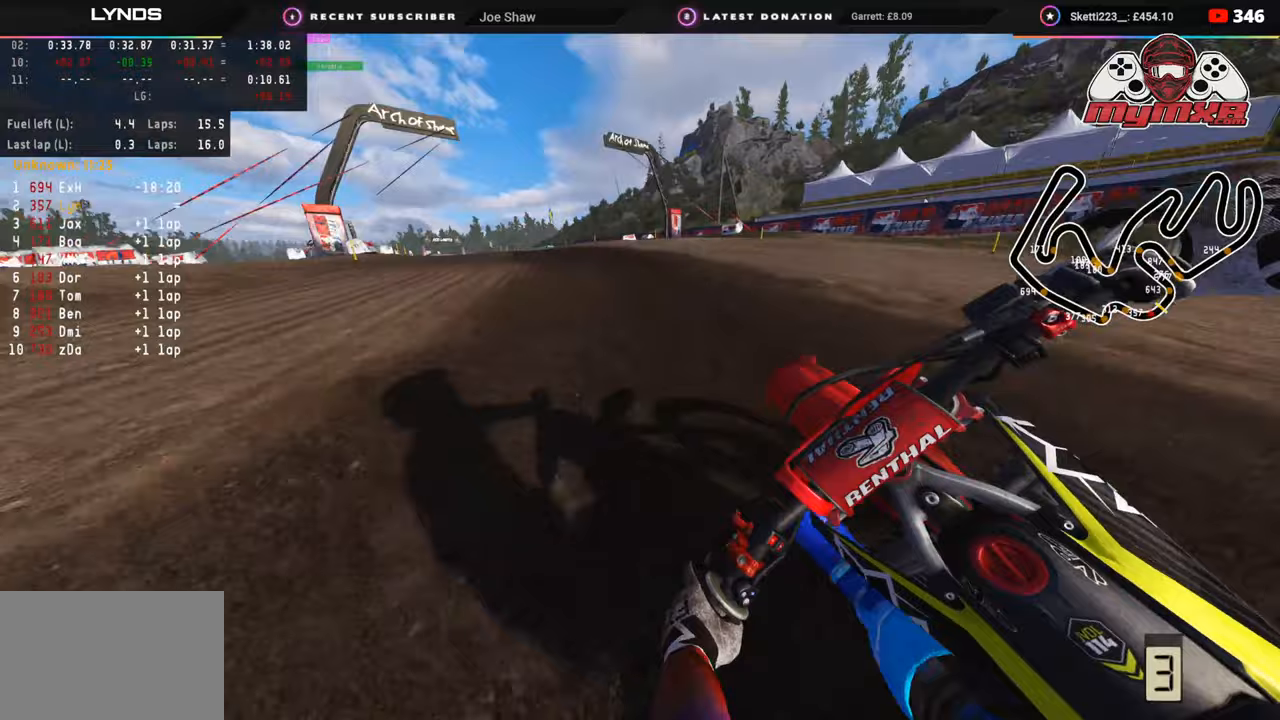
{"buttons": ["L2", "R3"], "left_stick": "down-left", "right_stick": "down", "events": [[350, "right_stick", "down"], [450, "L2", "down"], [450, "R2", "up"]]}
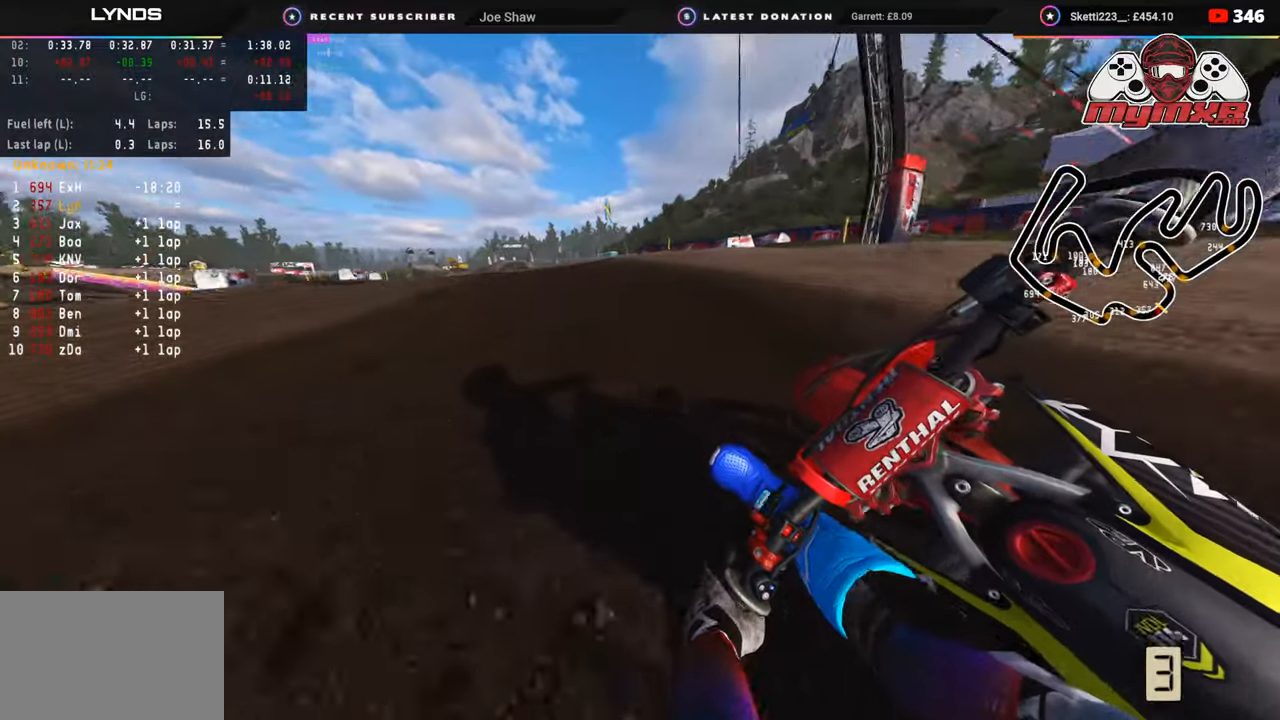
{"buttons": ["R3"], "left_stick": "down-left", "right_stick": "down-right", "events": [[33, "L2", "up"], [250, "right_stick", "down-right"]]}
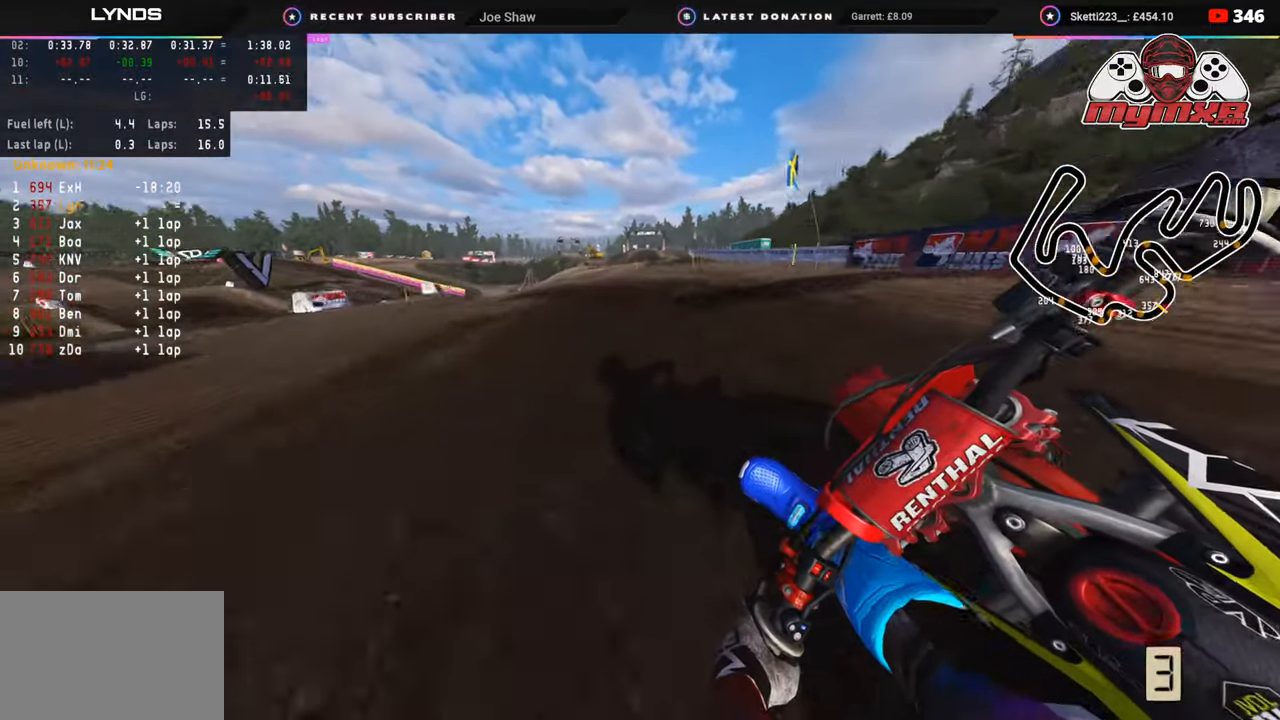
{"buttons": ["L2", "R3"], "left_stick": "down-left", "right_stick": "down-right", "events": [[117, "R2", "down"], [183, "R2", "up"], [283, "L2", "down"]]}
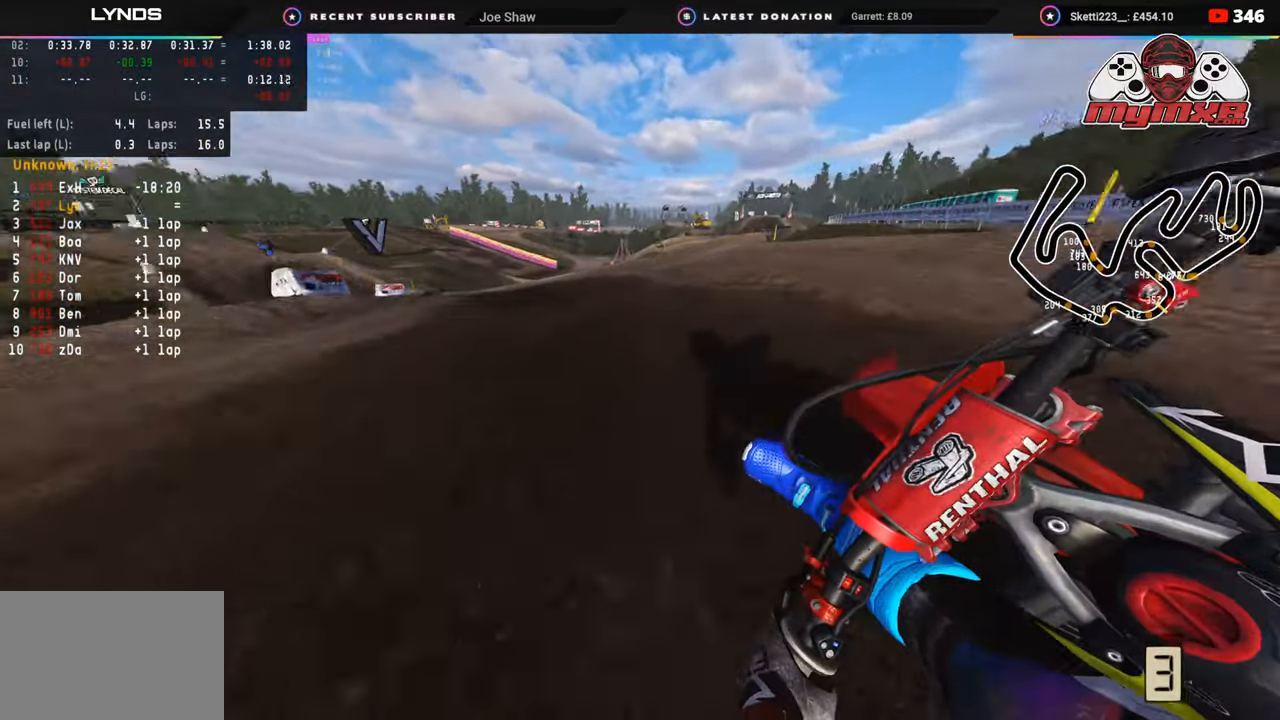
{"buttons": ["R3"], "left_stick": "down-left", "right_stick": "down-right", "events": [[183, "L2", "up"]]}
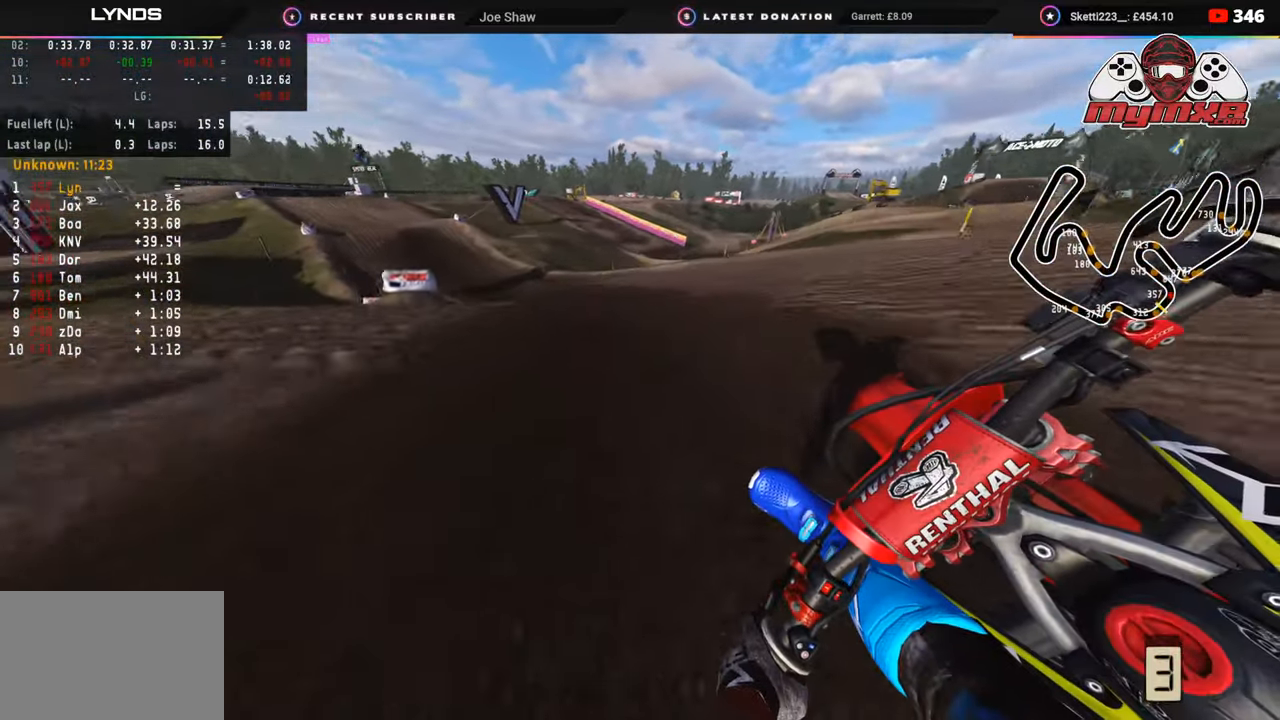
{"buttons": ["R2", "R3"], "left_stick": "down-left", "right_stick": "down-right", "events": [[417, "R2", "down"]]}
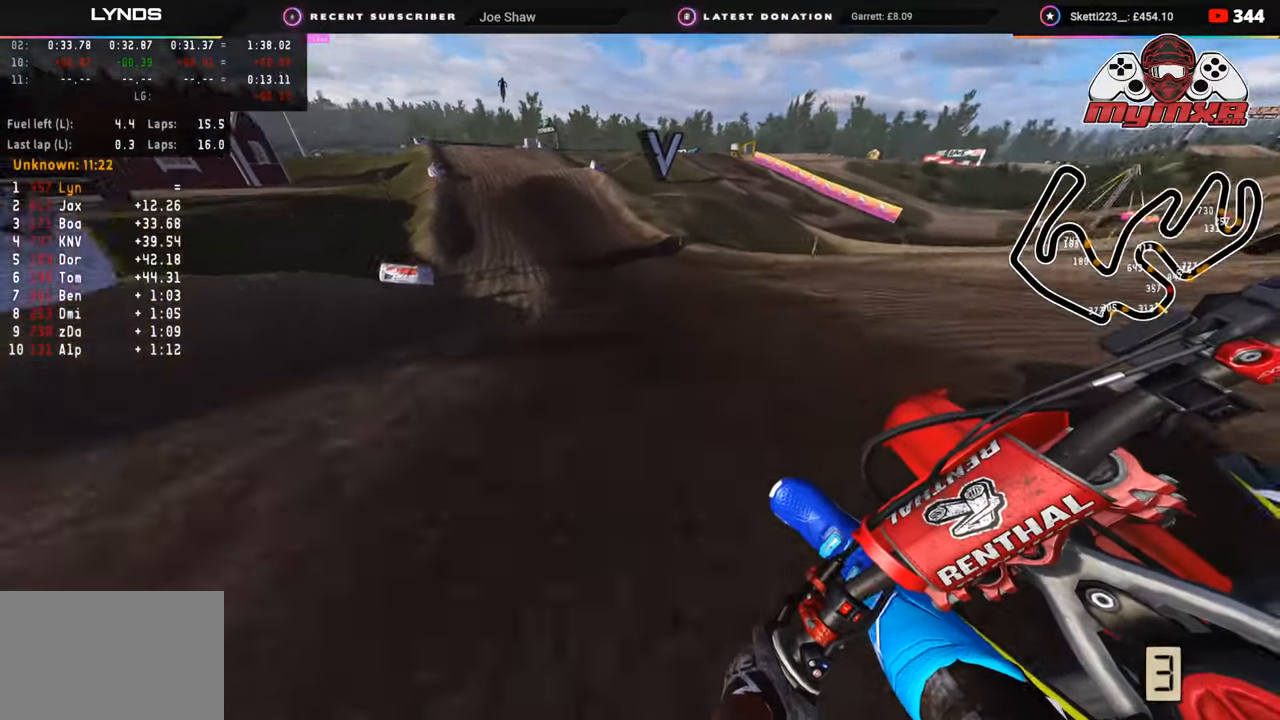
{"buttons": ["R2"], "left_stick": "center", "right_stick": "center", "events": [[217, "left_stick", "center"], [267, "R3", "up"], [333, "left_stick", "right"], [383, "right_stick", "center"], [400, "left_stick", "center"]]}